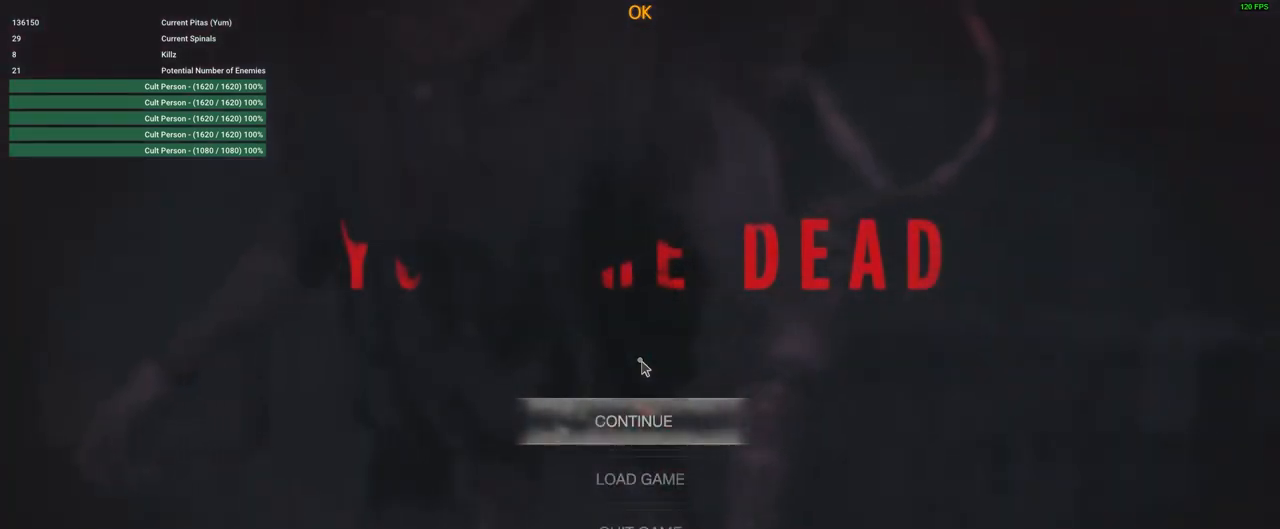
Gameplay with keyboard and mouse; each line is a JSON object with the keys and mouse buttons held at the frame after it. "events" lists presses ("down") and releases ("up") of "1", "2", "3", "4", "5", "a", "alt", "c", "caps_lock", "ctrl", "d", "e", "f", "g", "q", "r", "s", "shift", "space", "t", "tab", "v", "w", "x", "z", "mouse_left", "mouse_wheel" and "mouse_right" between this image and that frame as [ms after this image, input, new state], when the widget could be followed in between. "mouse_left", "mouse_wheel", "mouse_right" = the "left", "wheel", "right" buttons of the "mouse" list. No other keys are recorded. "wheel" means that the mouse wheel is clicked or scrolled. Not read: mouse_move.
{"keys": ["f"], "mouse": [], "events": [[300, "f", "down"], [400, "f", "up"], [500, "f", "down"]]}
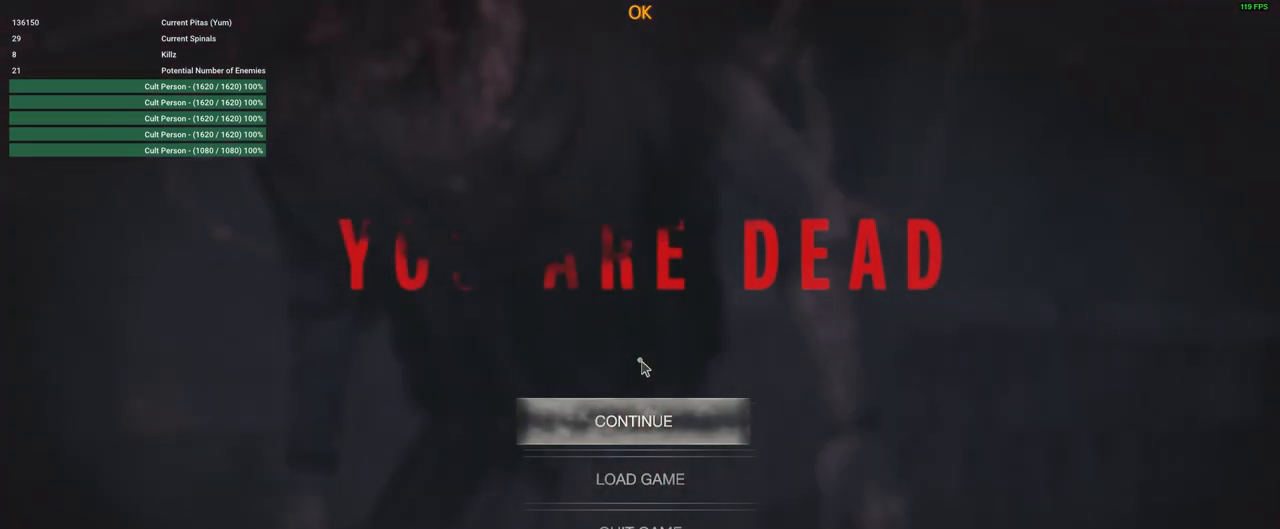
{"keys": ["f"], "mouse": [], "events": [[83, "f", "up"], [183, "f", "down"], [267, "f", "up"], [317, "f", "down"], [417, "f", "up"], [500, "f", "down"]]}
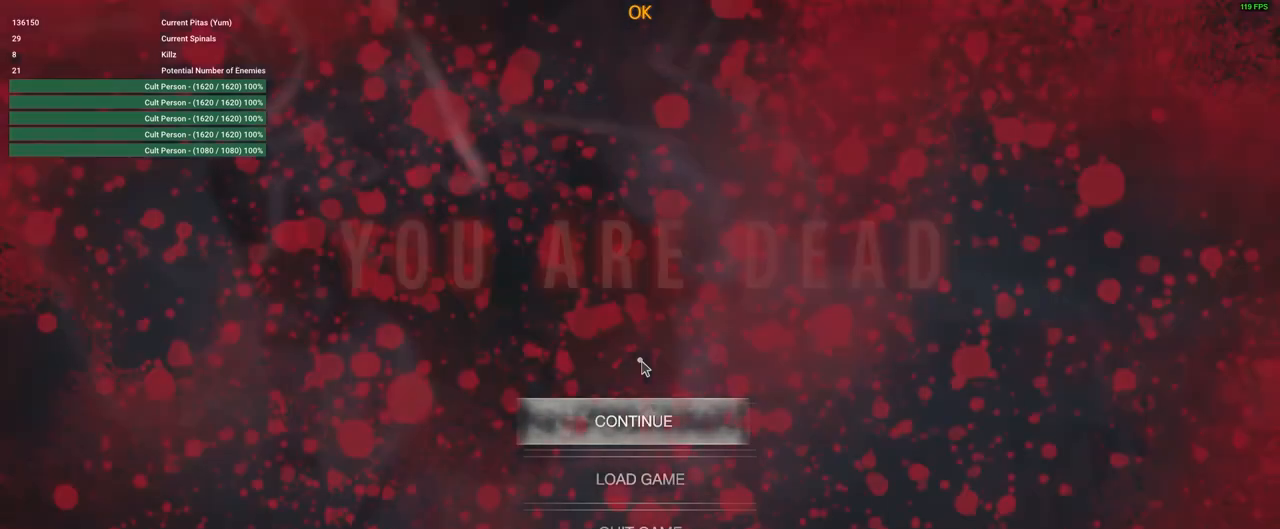
{"keys": [], "mouse": [], "events": [[67, "f", "up"]]}
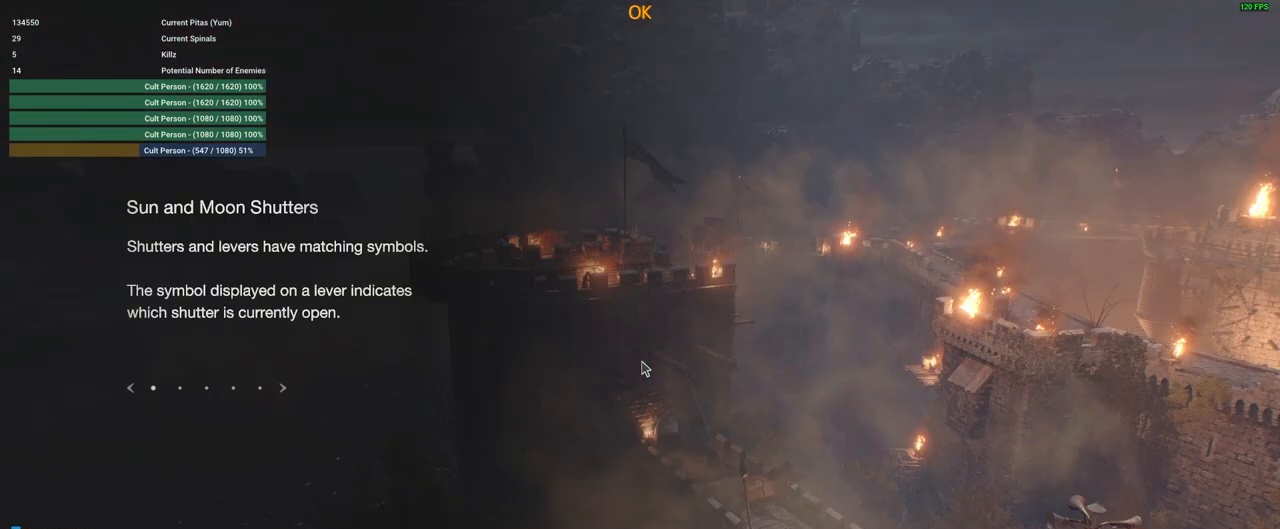
{"keys": [], "mouse": [], "events": [[283, "f", "down"], [383, "f", "up"]]}
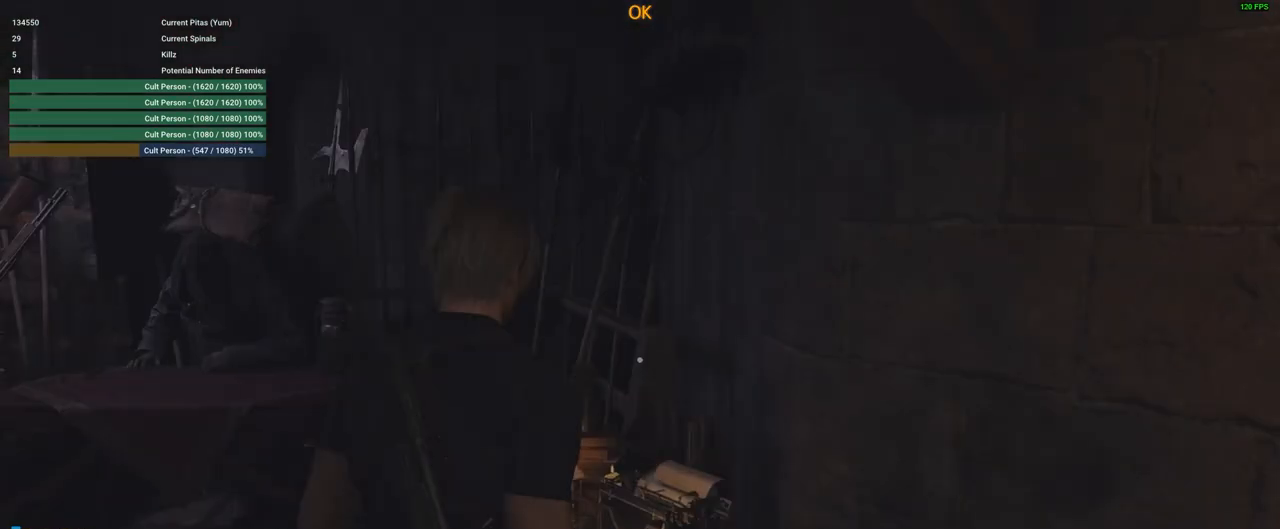
{"keys": ["s"], "mouse": [], "events": [[483, "s", "down"]]}
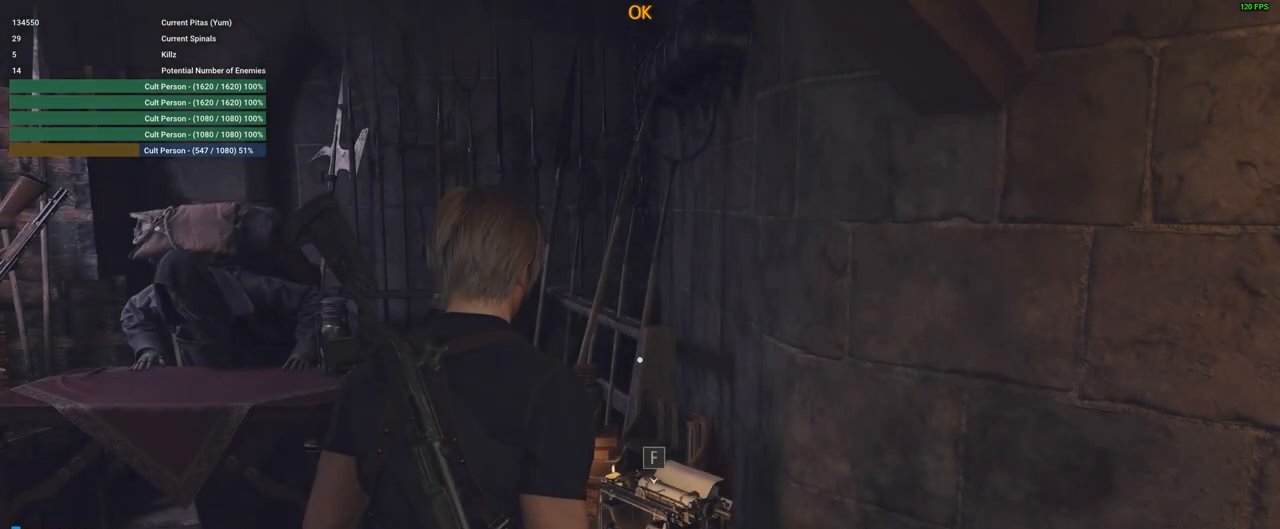
{"keys": ["d", "s", "shift"], "mouse": [], "events": [[367, "shift", "down"], [500, "d", "down"]]}
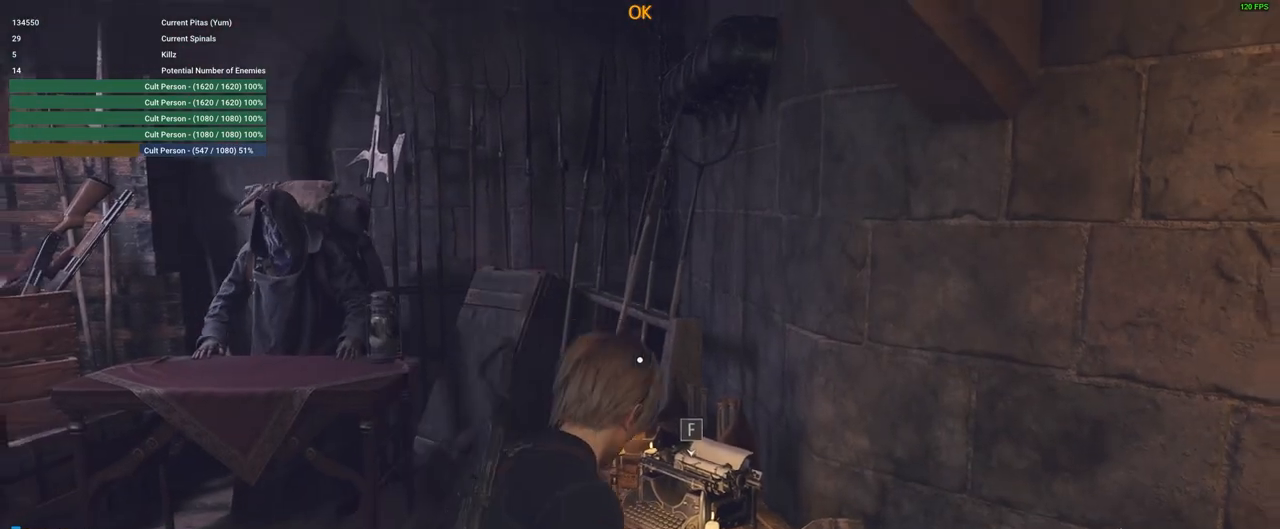
{"keys": ["w"], "mouse": [], "events": [[117, "s", "up"], [117, "shift", "up"], [117, "w", "down"], [300, "d", "up"]]}
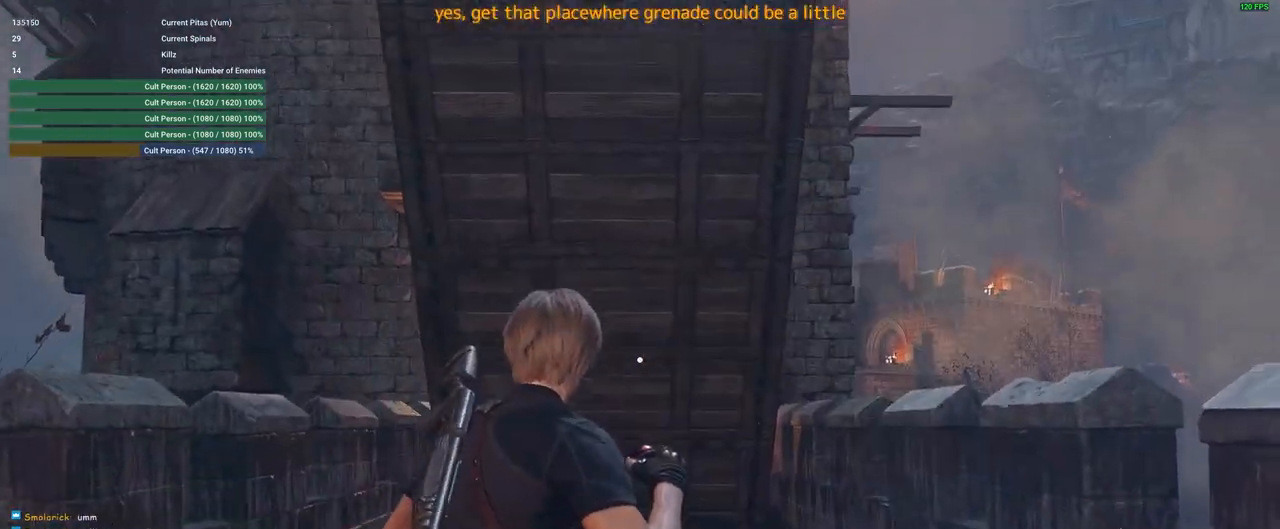
{"keys": [], "mouse": ["right"], "events": [[83, "w", "up"], [217, "mouse_right", "down"]]}
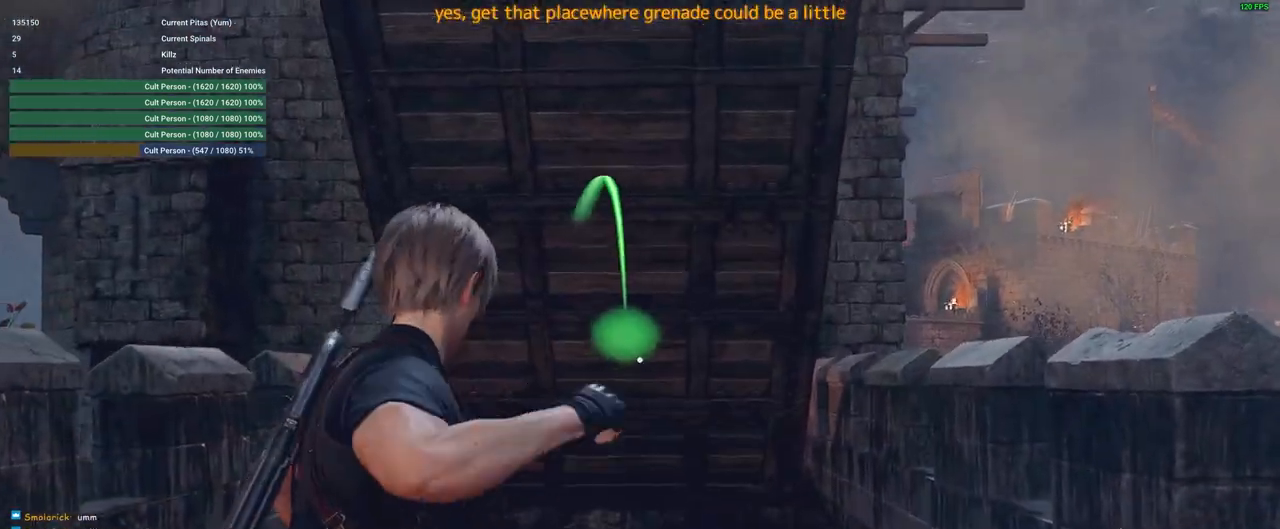
{"keys": [], "mouse": ["right"], "events": []}
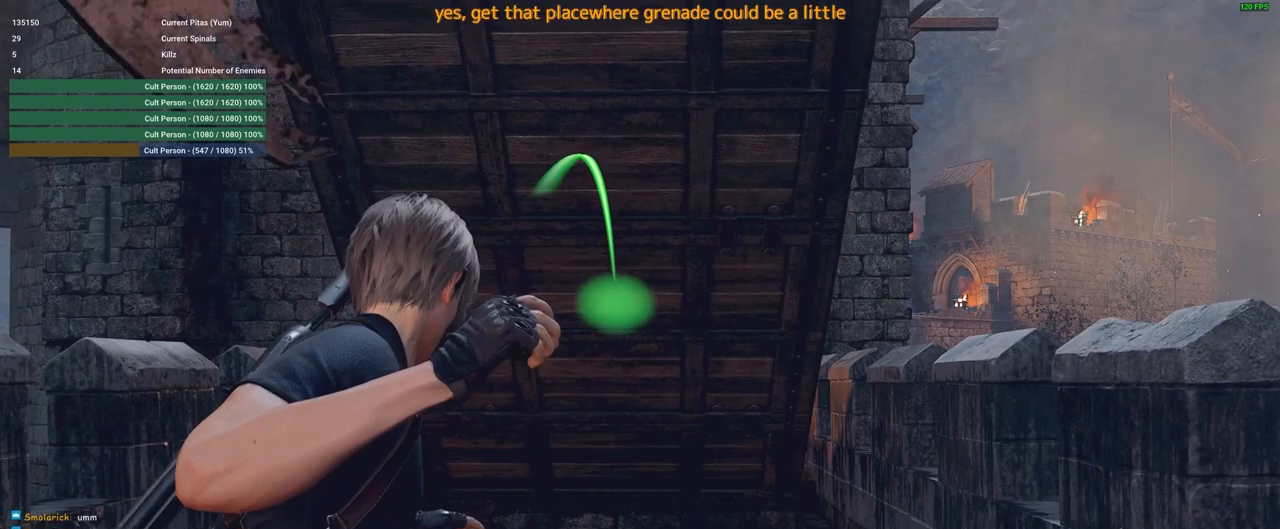
{"keys": [], "mouse": ["right"], "events": []}
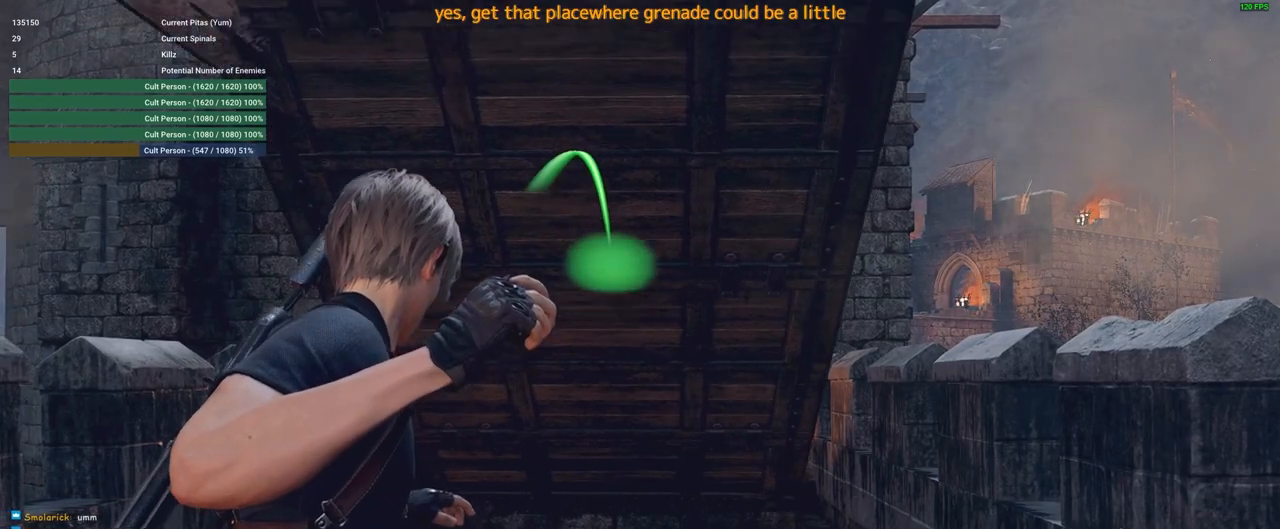
{"keys": [], "mouse": ["right"], "events": []}
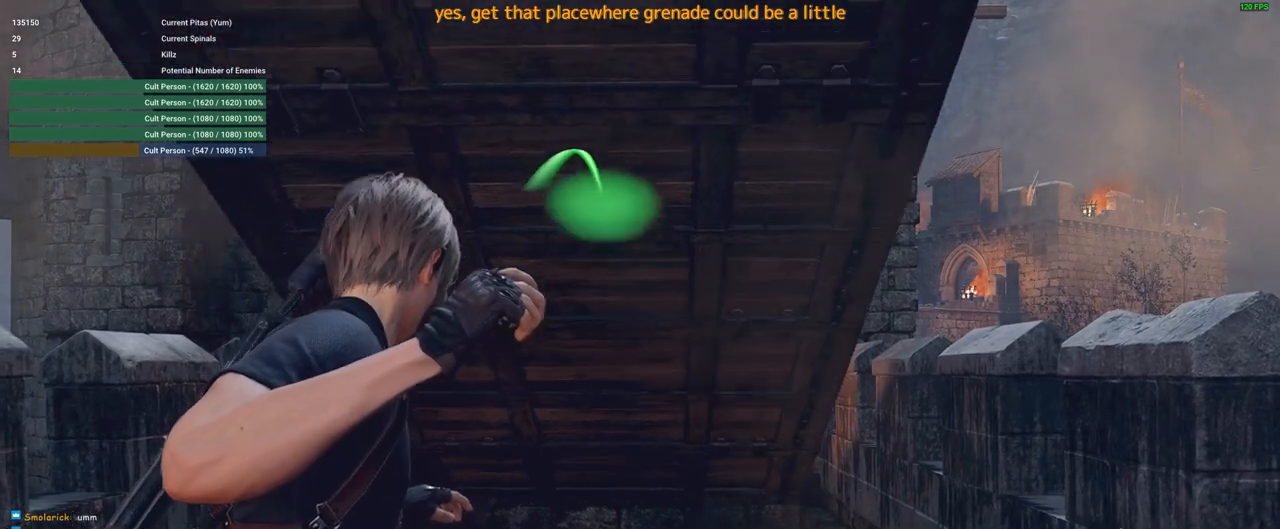
{"keys": [], "mouse": ["right"], "events": []}
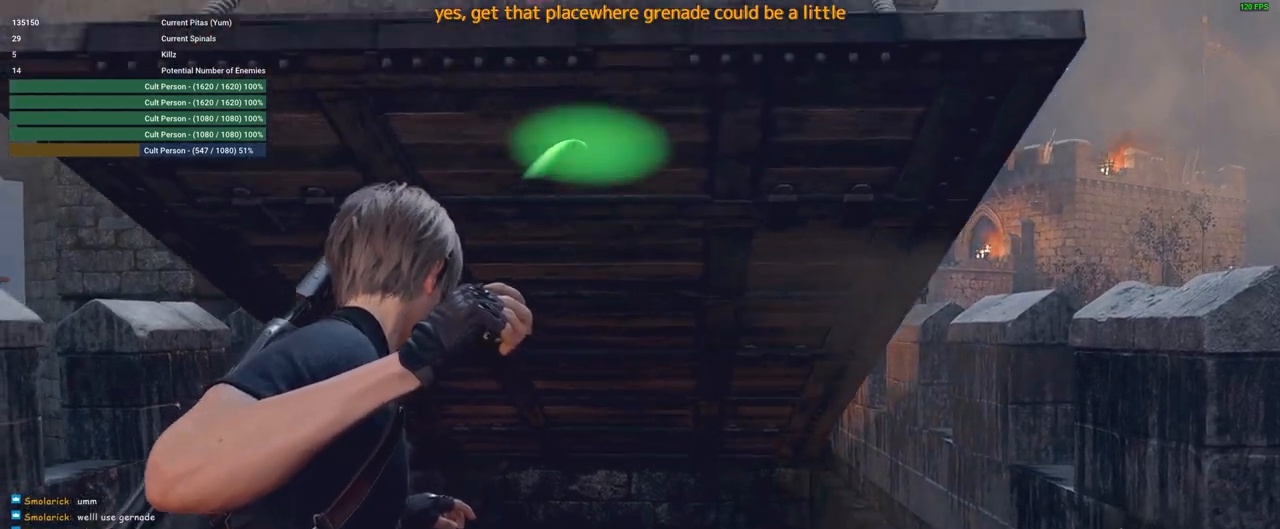
{"keys": ["w"], "mouse": ["right"], "events": [[350, "w", "down"]]}
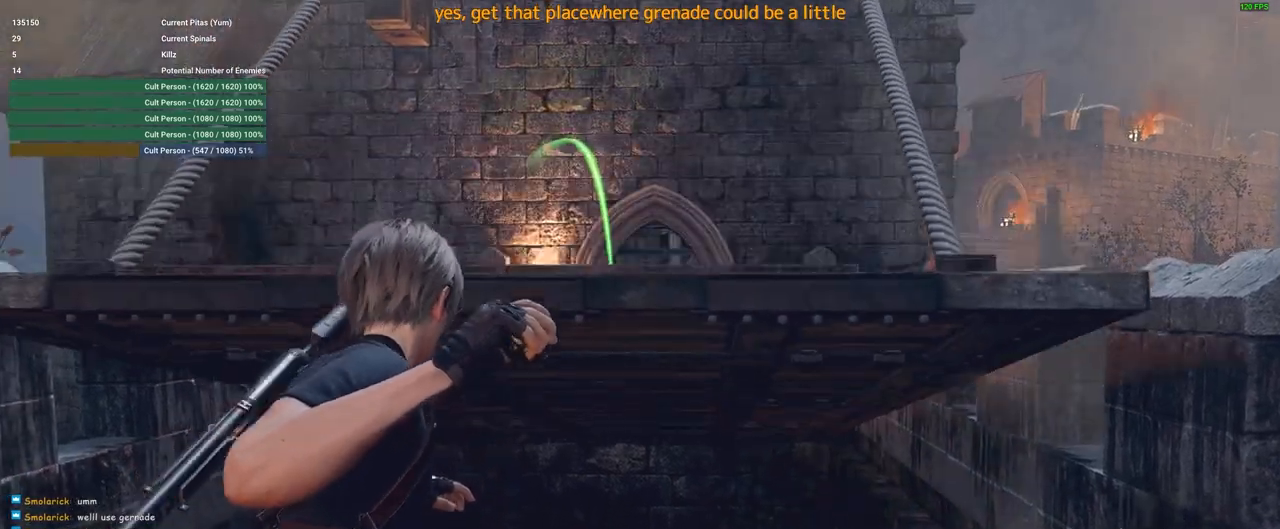
{"keys": ["w"], "mouse": ["right"], "events": []}
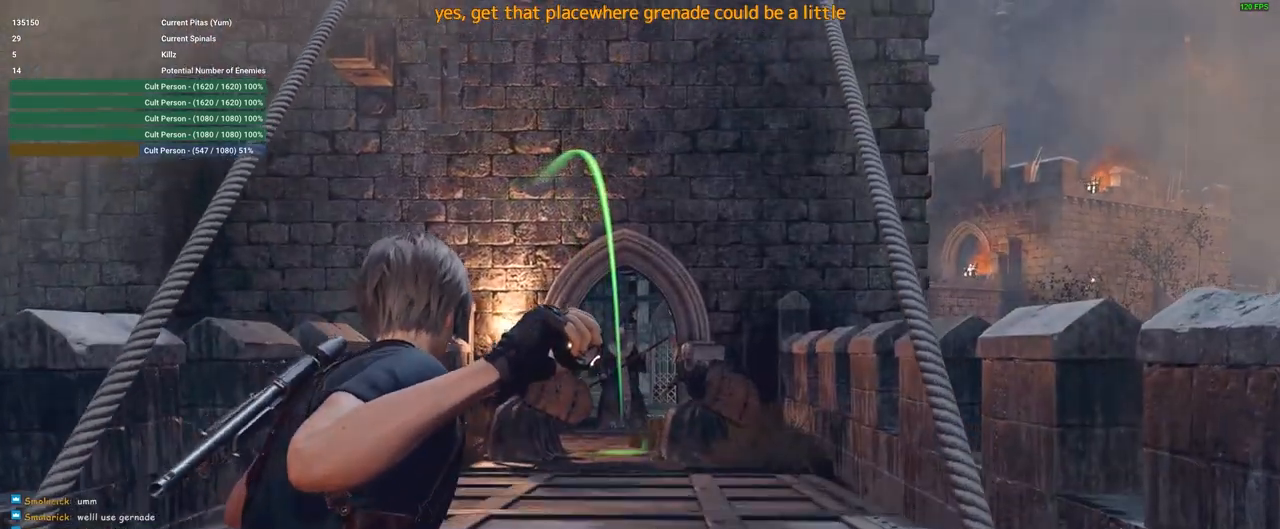
{"keys": [], "mouse": ["right"], "events": [[50, "mouse_left", "down"], [200, "mouse_left", "up"], [200, "w", "up"]]}
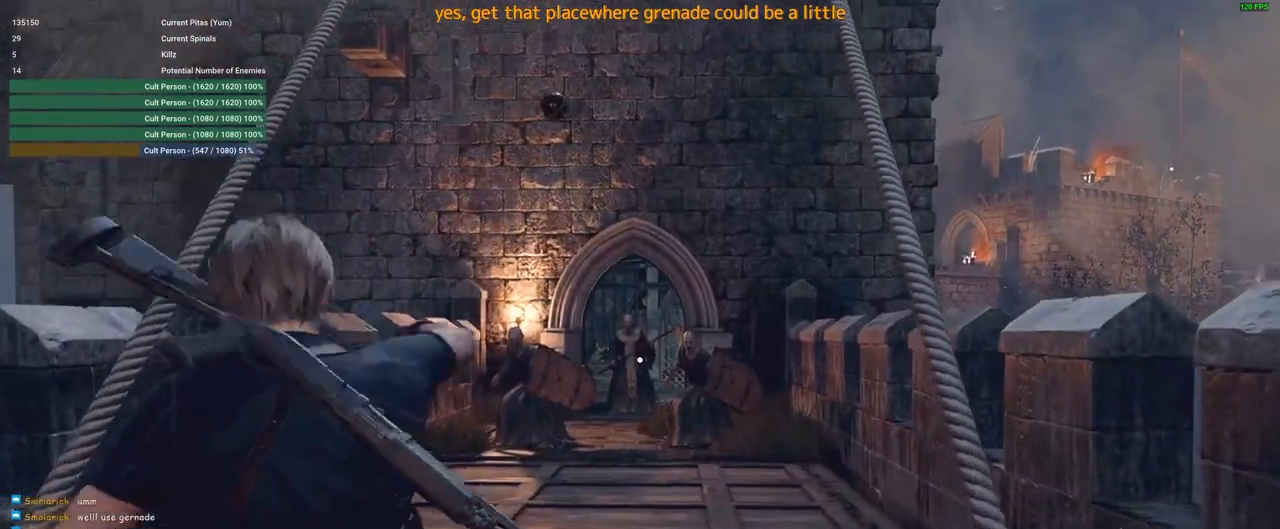
{"keys": ["w"], "mouse": [], "events": [[200, "mouse_right", "up"], [450, "w", "down"]]}
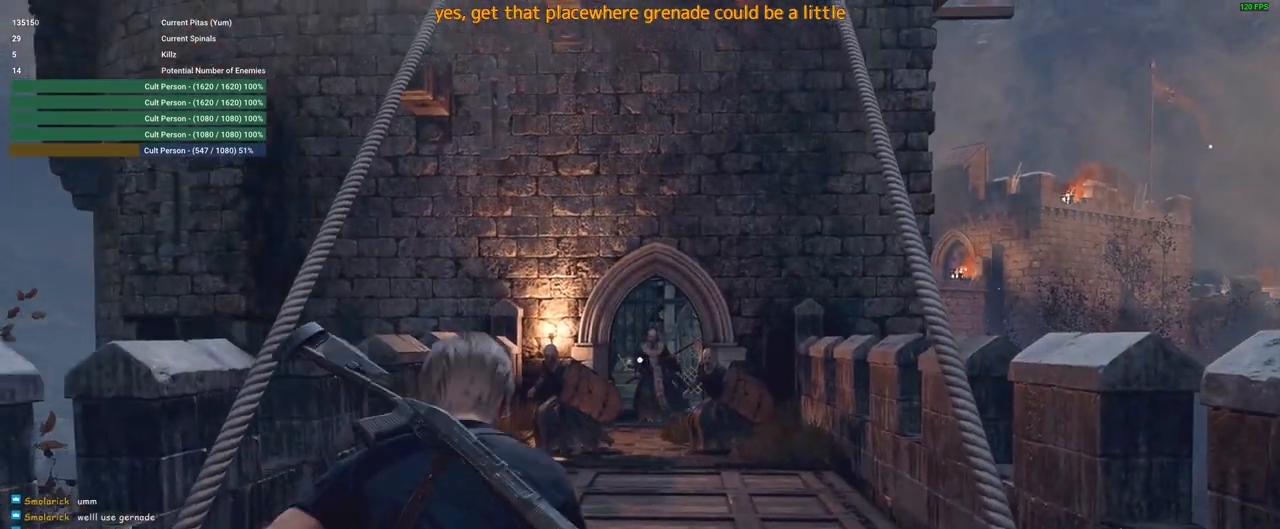
{"keys": ["w"], "mouse": [], "events": []}
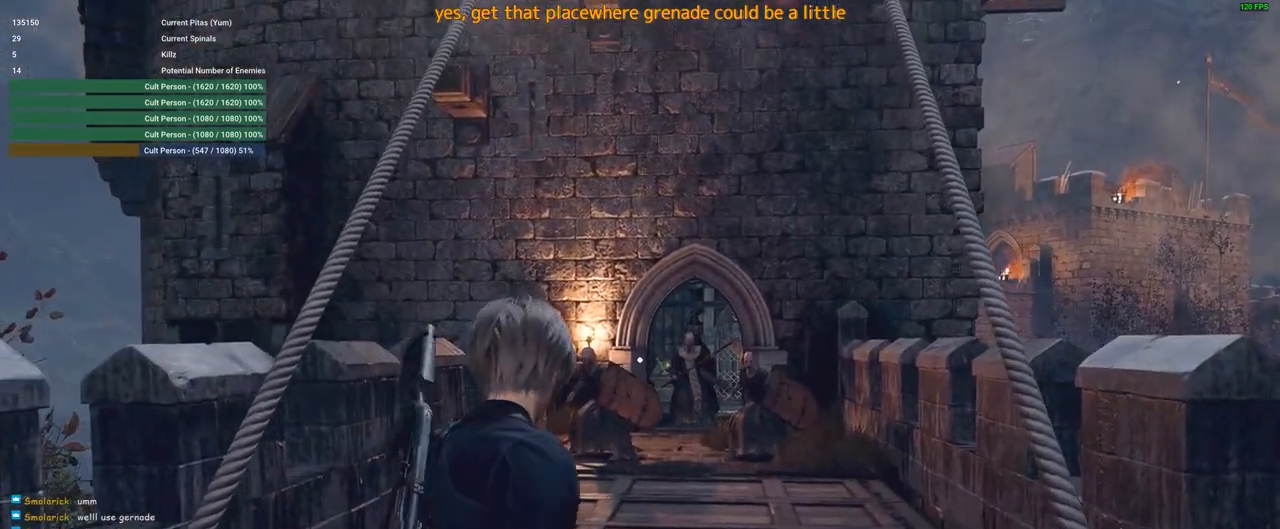
{"keys": ["w"], "mouse": [], "events": []}
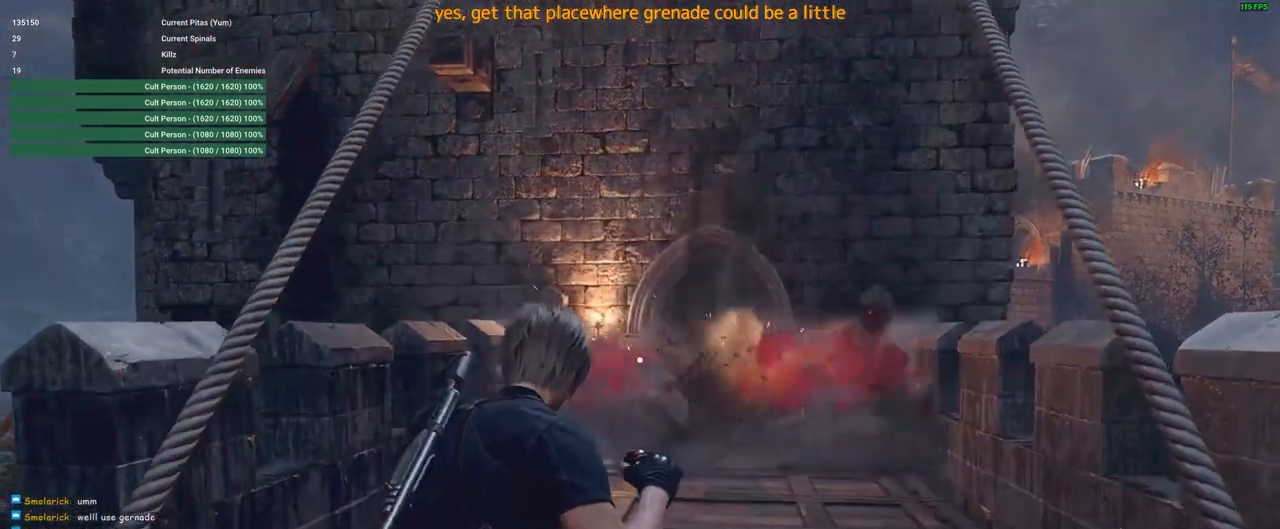
{"keys": ["w"], "mouse": [], "events": []}
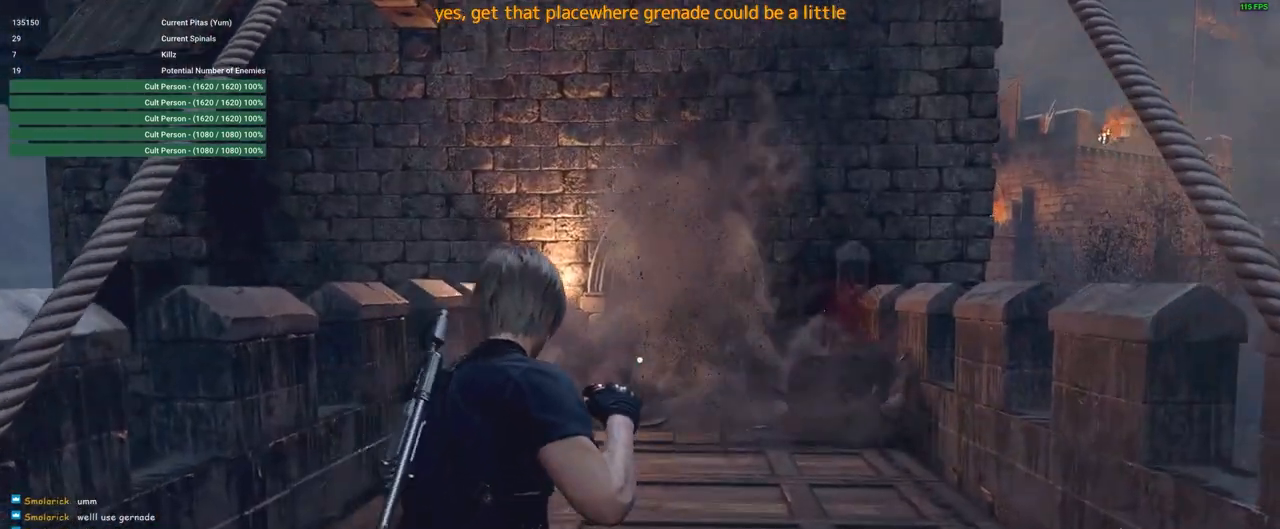
{"keys": ["w"], "mouse": [], "events": [[133, "1", "down"], [267, "1", "up"]]}
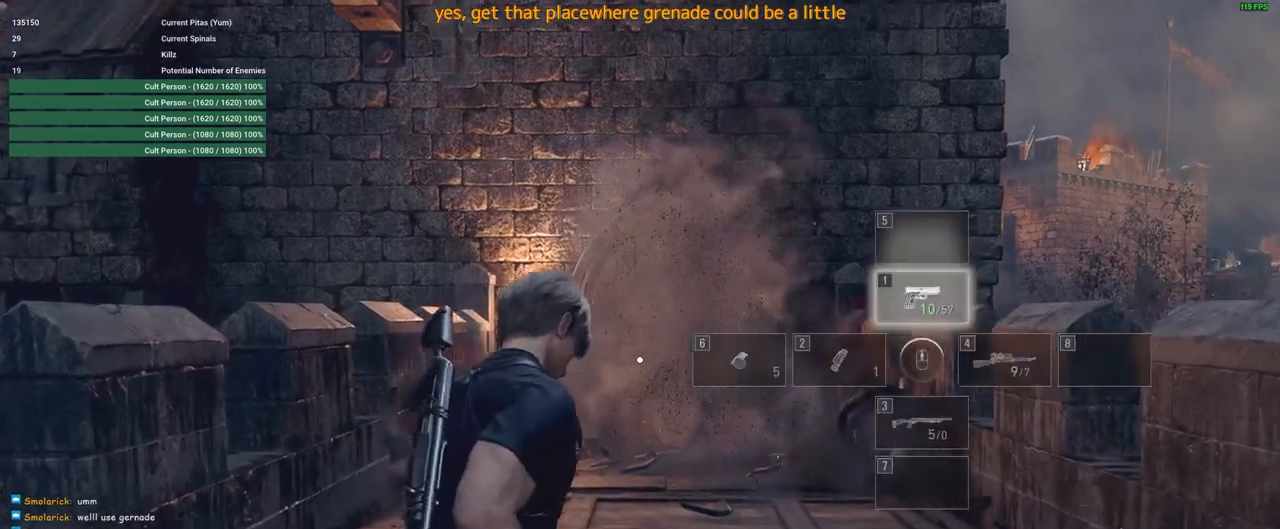
{"keys": ["w"], "mouse": ["right"], "events": [[150, "mouse_right", "down"]]}
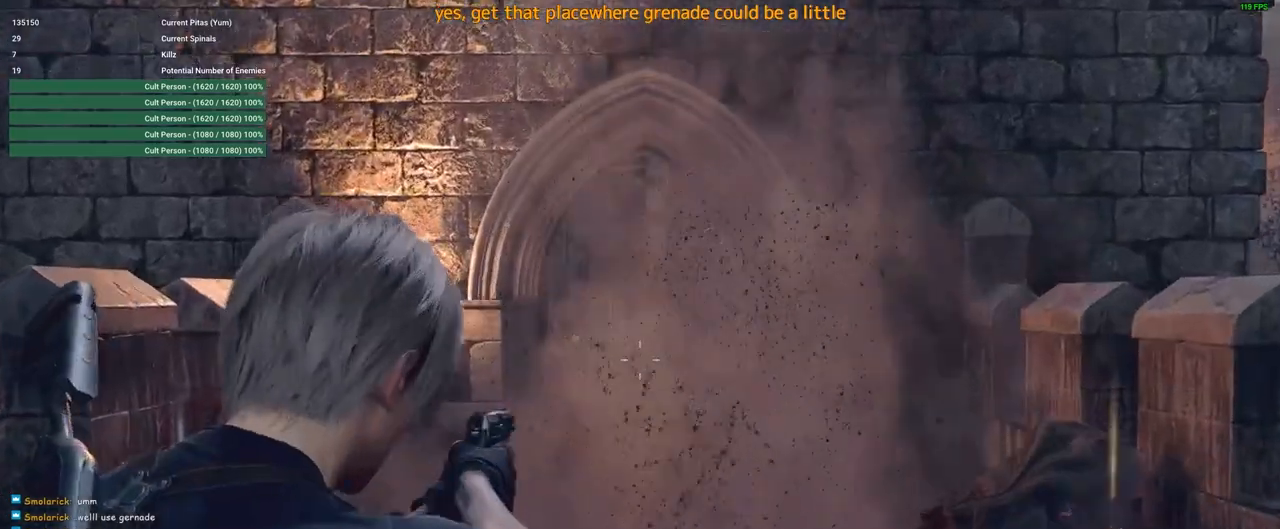
{"keys": ["w"], "mouse": ["right"], "events": []}
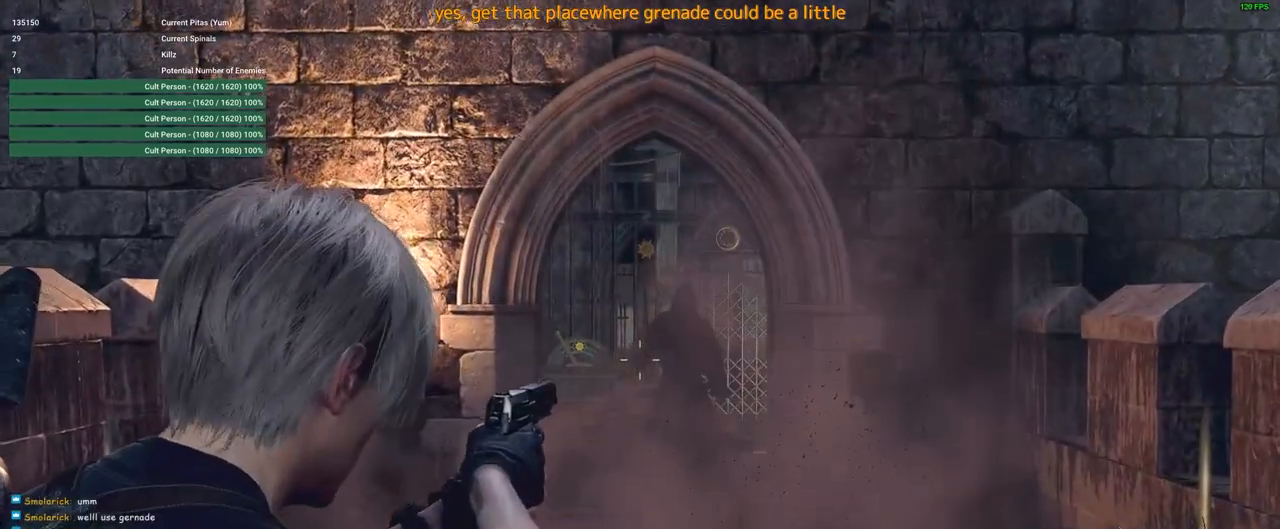
{"keys": ["w"], "mouse": ["right"], "events": []}
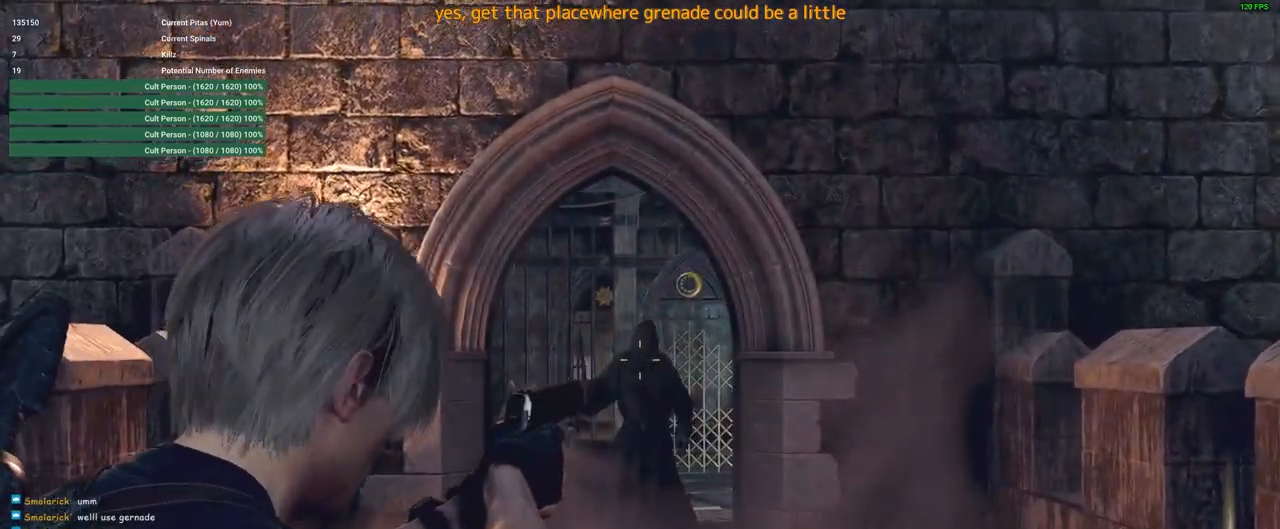
{"keys": ["w"], "mouse": ["right"], "events": [[133, "mouse_left", "down"], [283, "mouse_left", "up"]]}
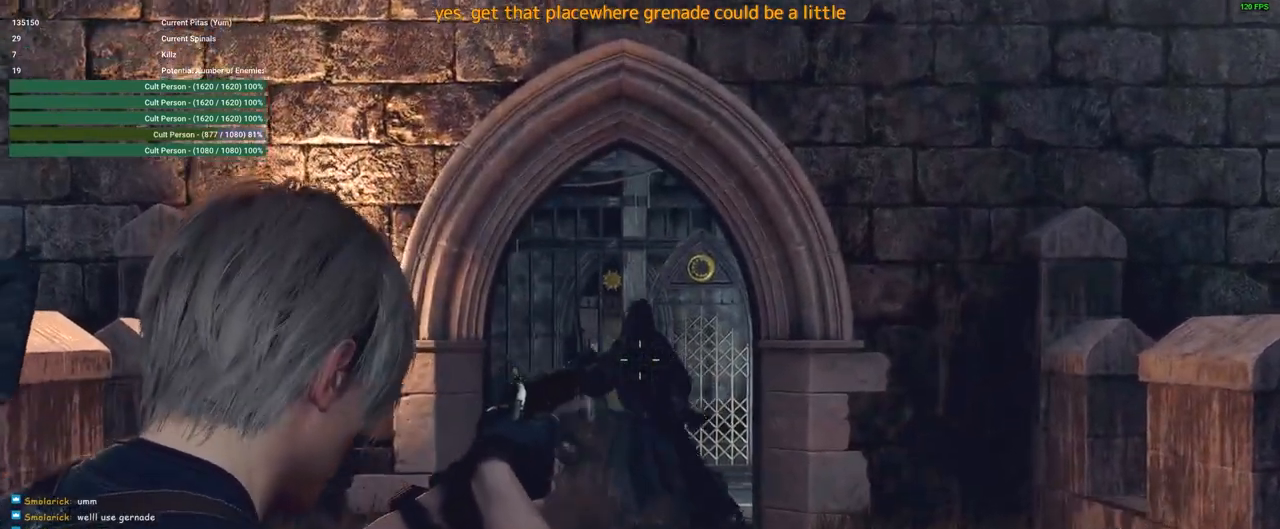
{"keys": ["w"], "mouse": ["right"], "events": []}
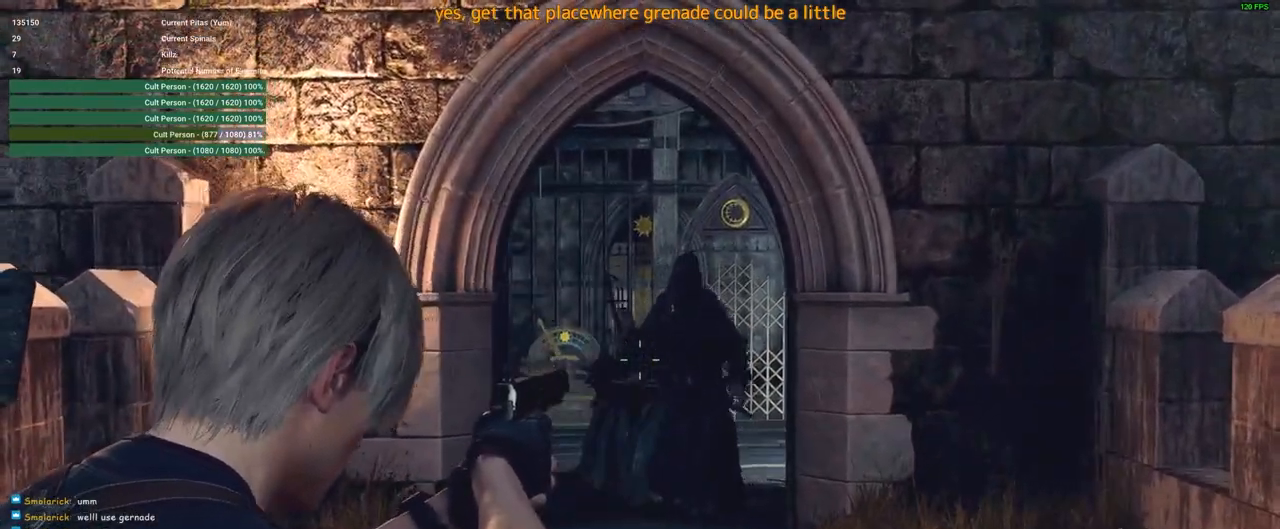
{"keys": ["3", "w"], "mouse": [], "events": [[33, "mouse_left", "down"], [217, "mouse_left", "up"], [317, "mouse_right", "up"], [450, "3", "down"]]}
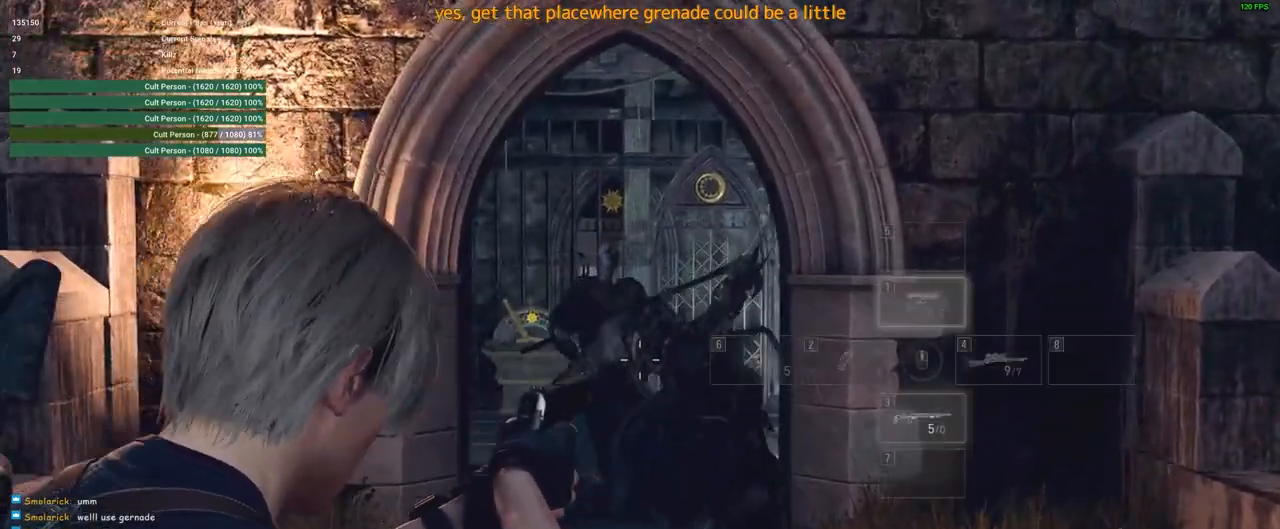
{"keys": ["w"], "mouse": [], "events": [[50, "3", "up"]]}